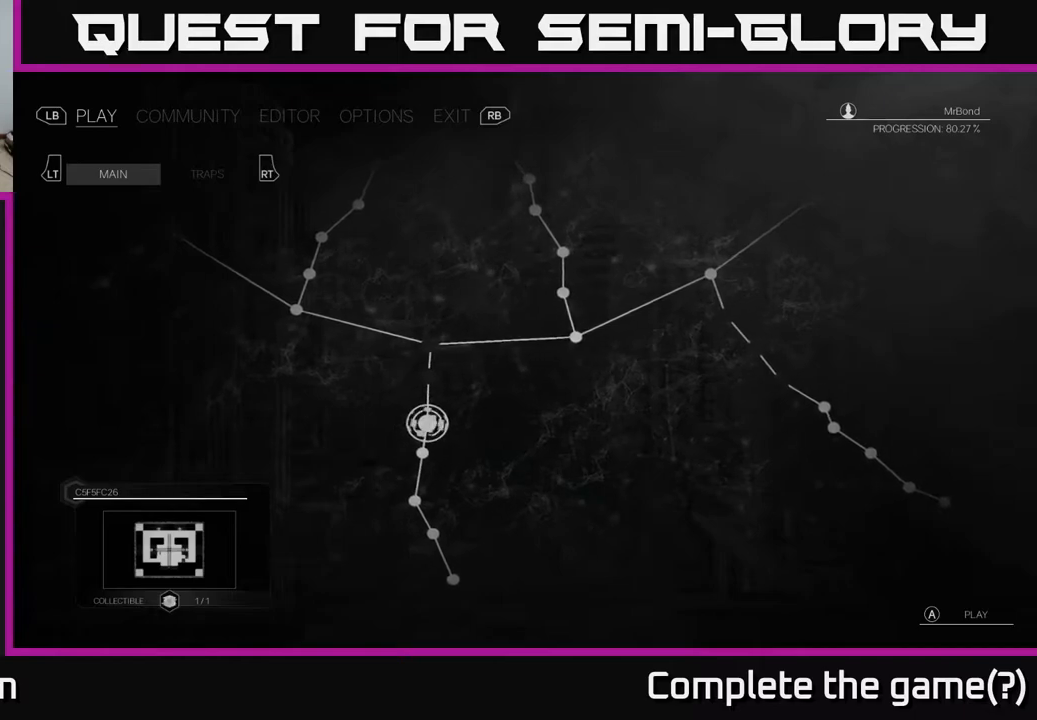
Gameplay with a controller (Xbox layout); each line is a JSON object with the inputs held at the frame after it. "events" lists button and stick changes between this image and that frame as [ms after this image, input, new state], when the widget could be followed in between.
{"buttons": [], "left_stick": "center", "right_stick": "center", "events": [[33, "left_stick", "up"], [267, "left_stick", "center"]]}
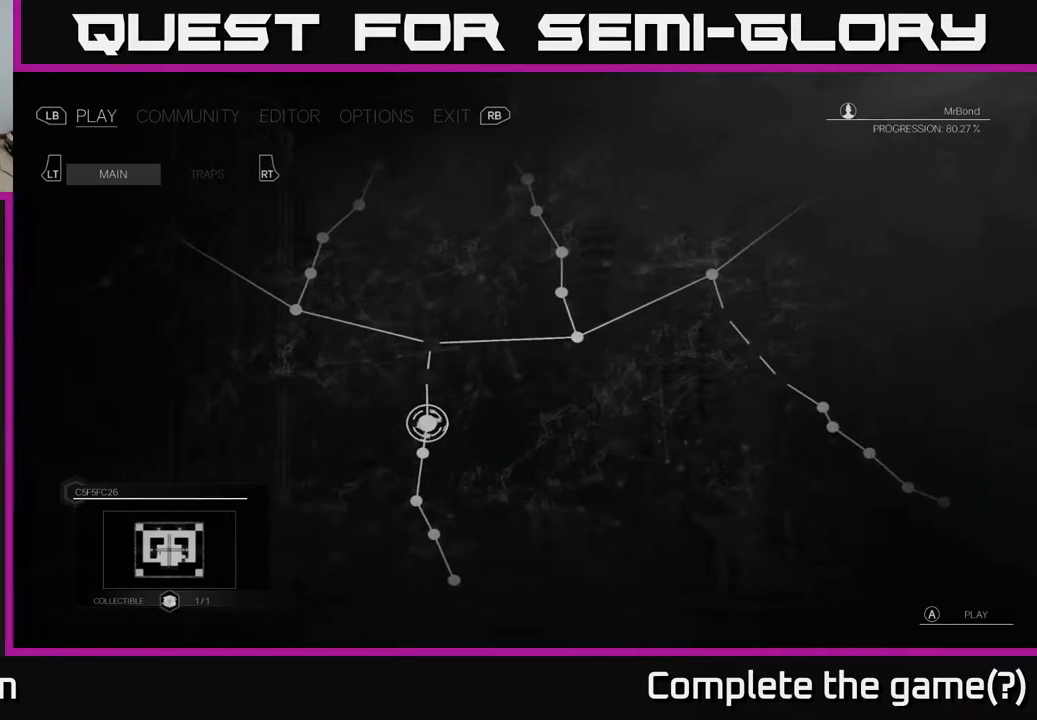
{"buttons": [], "left_stick": "center", "right_stick": "center", "events": [[250, "left_stick", "left"], [483, "left_stick", "center"]]}
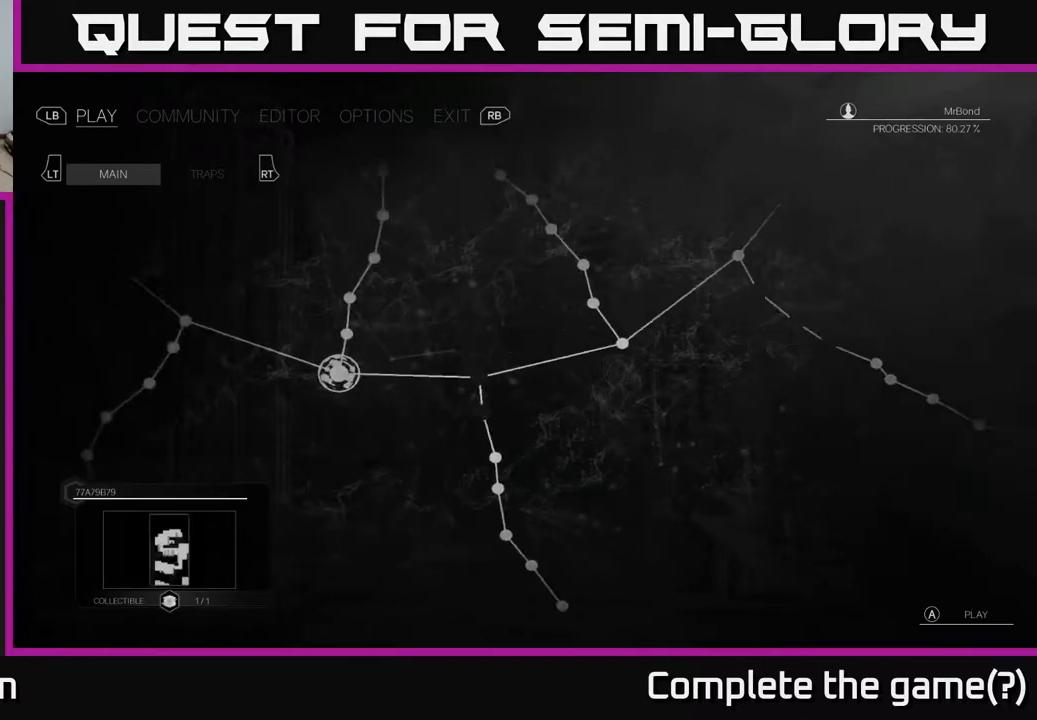
{"buttons": [], "left_stick": "center", "right_stick": "center", "events": [[167, "left_stick", "right"], [400, "left_stick", "center"]]}
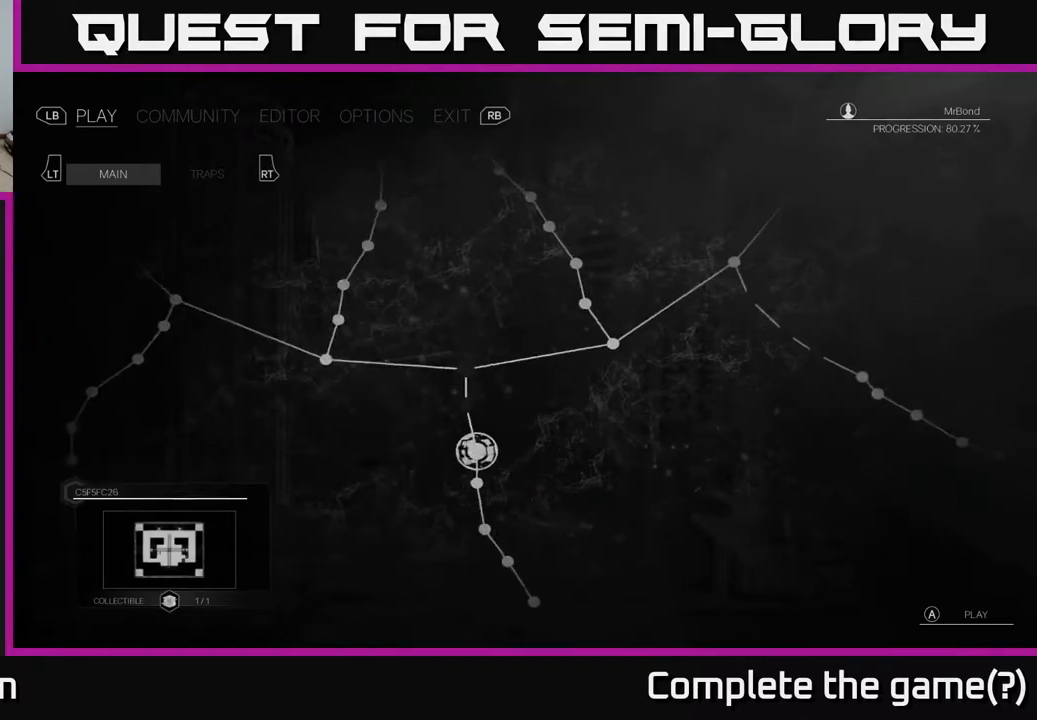
{"buttons": [], "left_stick": "center", "right_stick": "center", "events": []}
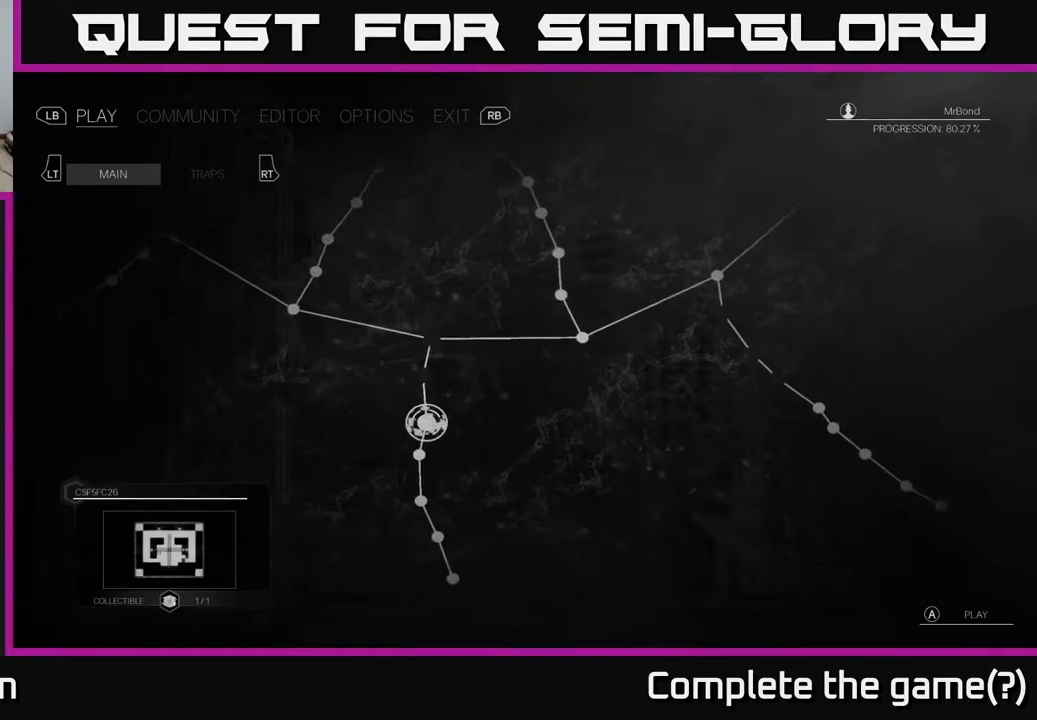
{"buttons": [], "left_stick": "center", "right_stick": "center", "events": [[133, "left_stick", "left"], [350, "left_stick", "center"]]}
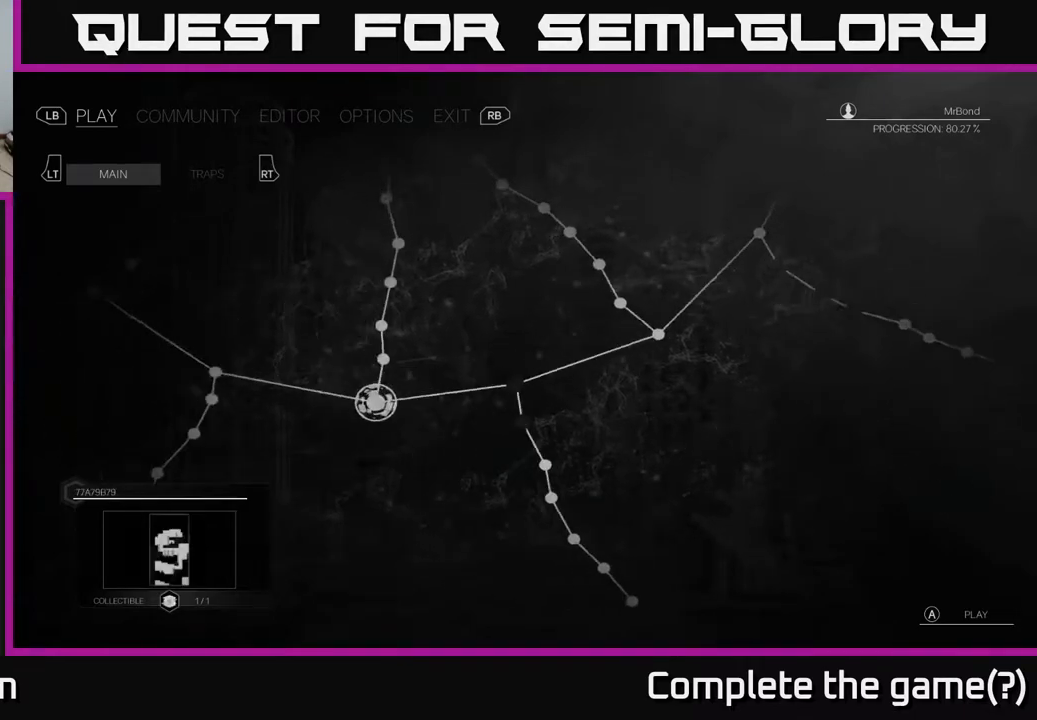
{"buttons": [], "left_stick": "center", "right_stick": "center", "events": [[50, "left_stick", "up"], [200, "left_stick", "center"], [300, "left_stick", "up"], [500, "left_stick", "center"]]}
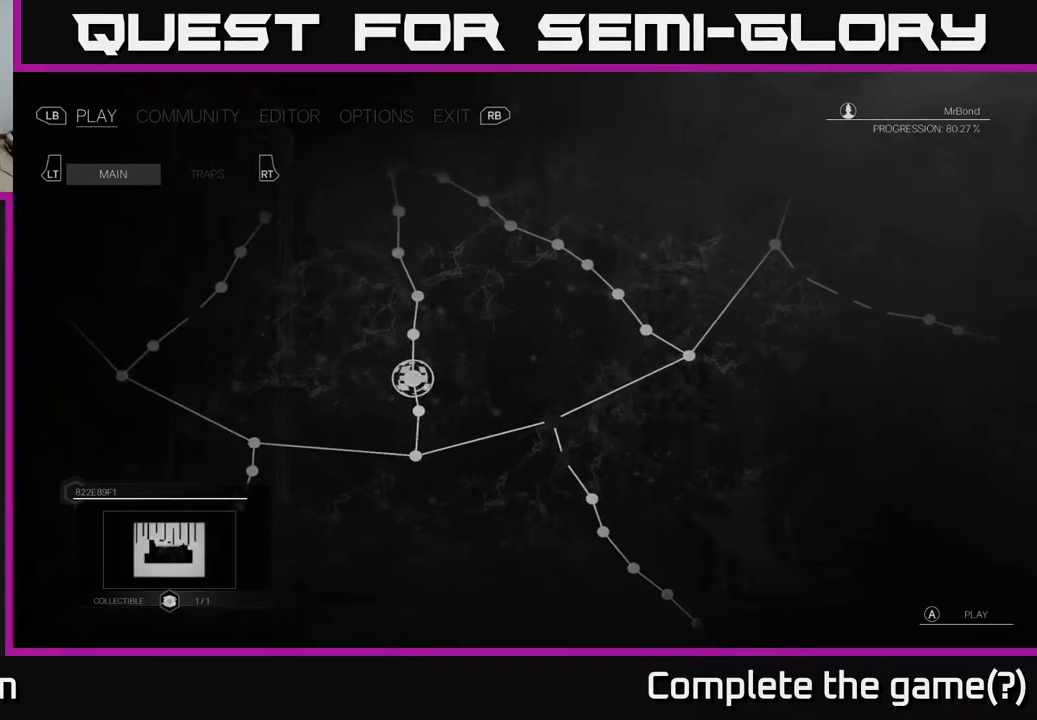
{"buttons": [], "left_stick": "up", "right_stick": "center", "events": [[67, "left_stick", "up"], [250, "left_stick", "center"], [333, "left_stick", "up"]]}
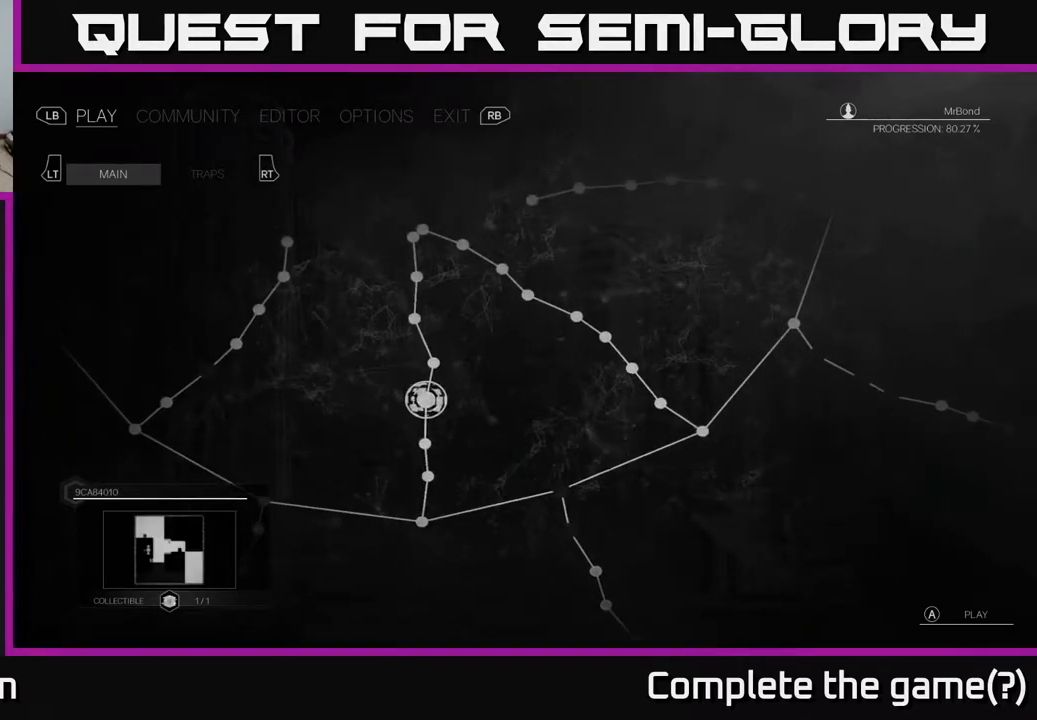
{"buttons": [], "left_stick": "up", "right_stick": "center", "events": [[17, "left_stick", "center"], [100, "left_stick", "up"], [283, "left_stick", "center"], [367, "left_stick", "up"]]}
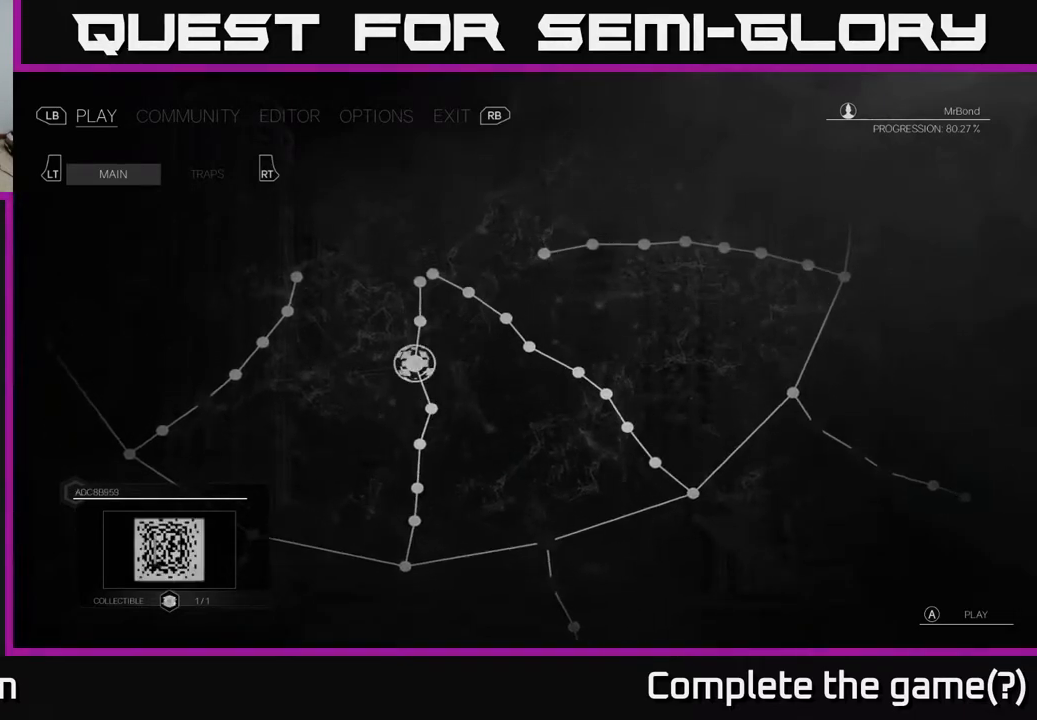
{"buttons": [], "left_stick": "center", "right_stick": "center", "events": [[50, "left_stick", "center"], [217, "left_stick", "up"], [400, "left_stick", "center"]]}
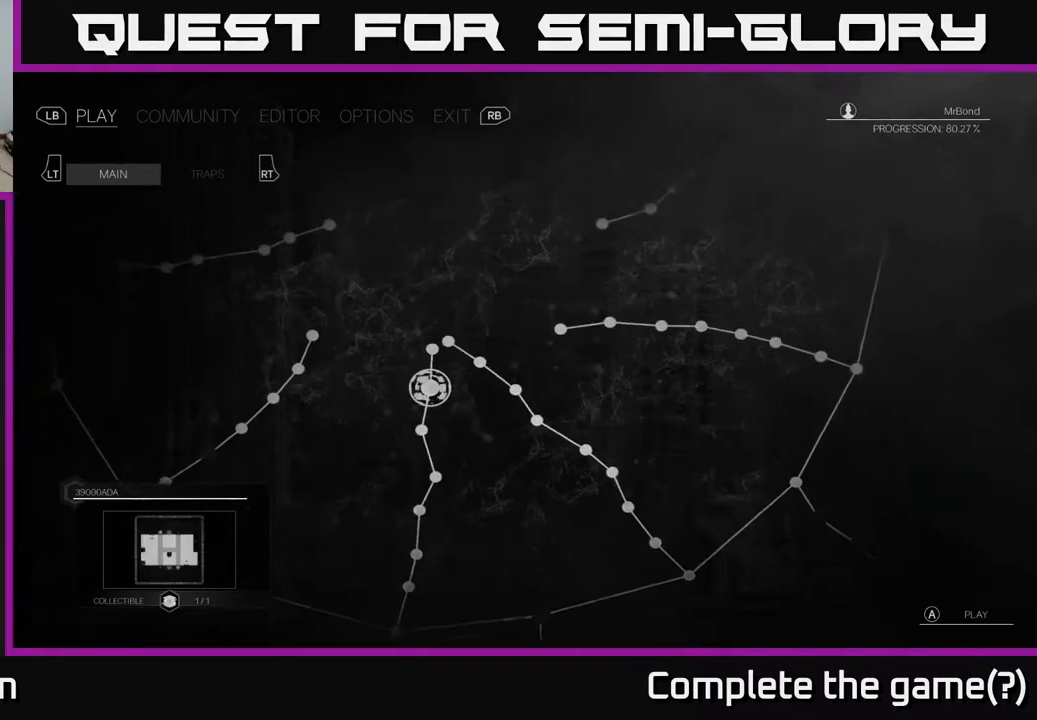
{"buttons": [], "left_stick": "center", "right_stick": "center", "events": [[33, "left_stick", "up"], [267, "left_stick", "center"]]}
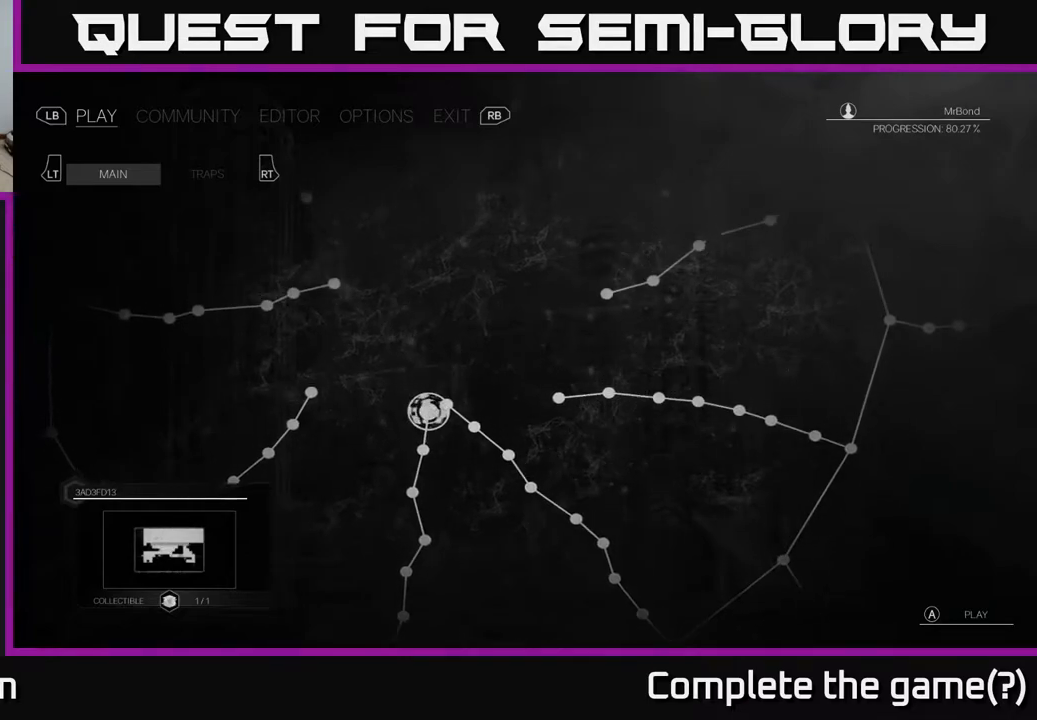
{"buttons": [], "left_stick": "down", "right_stick": "center", "events": [[267, "left_stick", "down"]]}
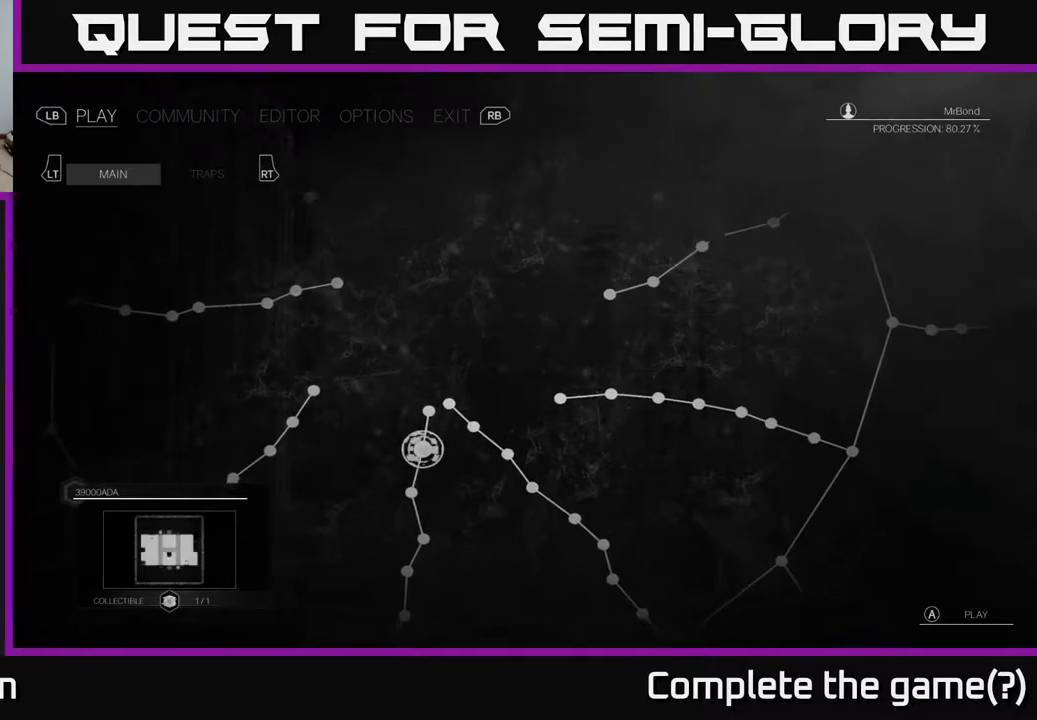
{"buttons": [], "left_stick": "down", "right_stick": "center", "events": []}
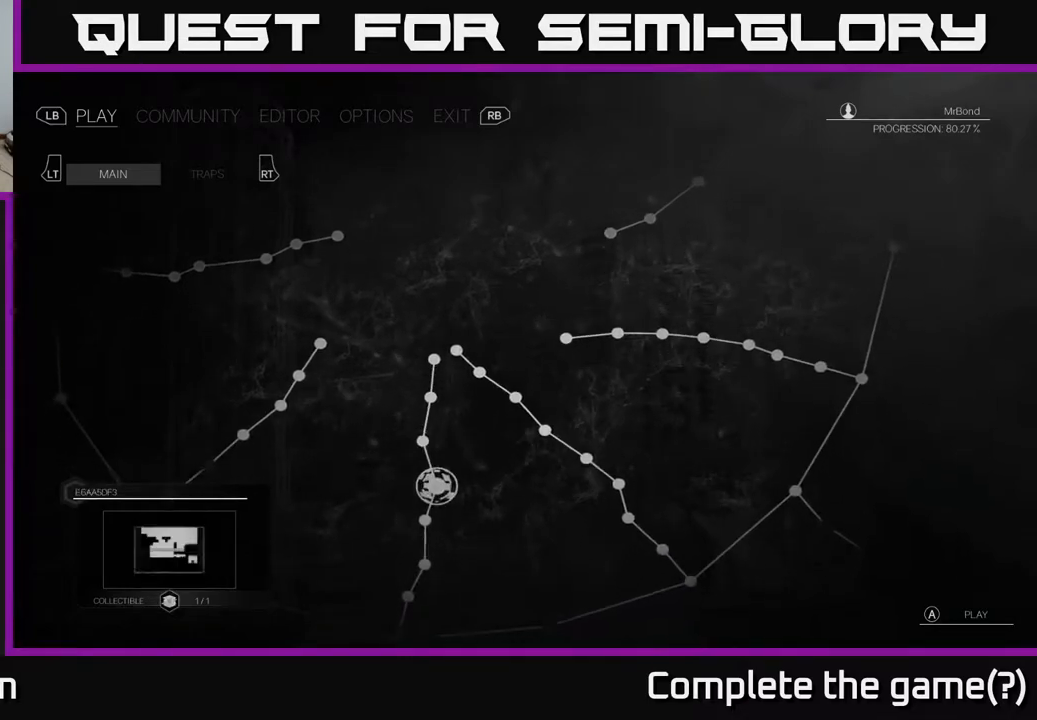
{"buttons": [], "left_stick": "down", "right_stick": "center", "events": []}
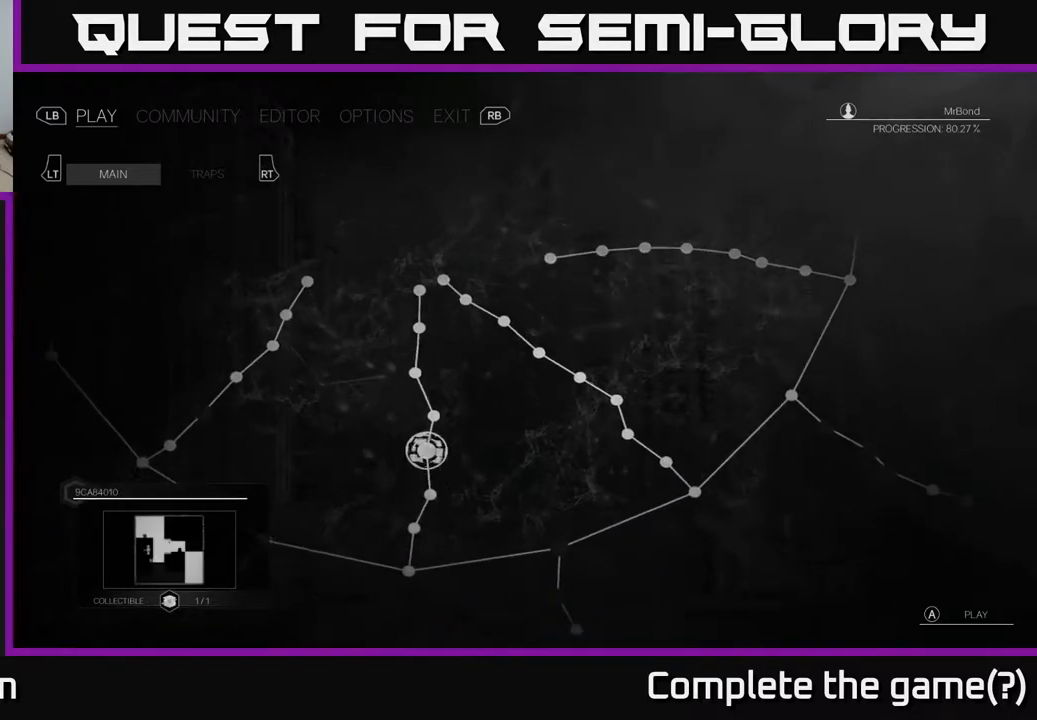
{"buttons": [], "left_stick": "down", "right_stick": "center", "events": []}
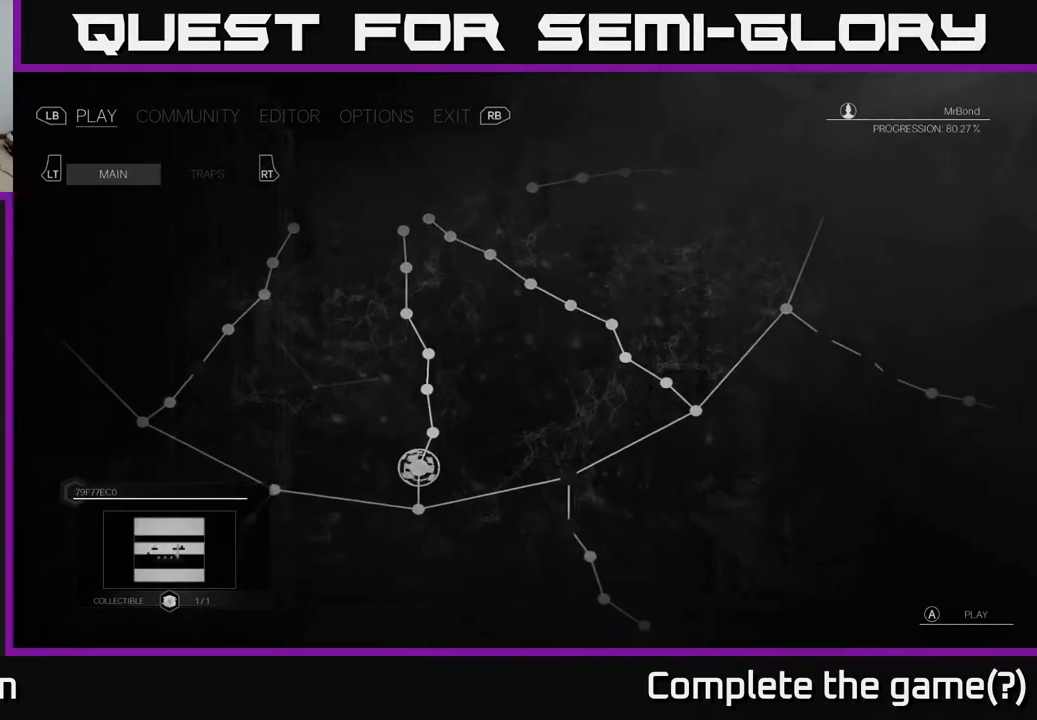
{"buttons": [], "left_stick": "down", "right_stick": "center", "events": [[117, "left_stick", "center"], [433, "left_stick", "down"]]}
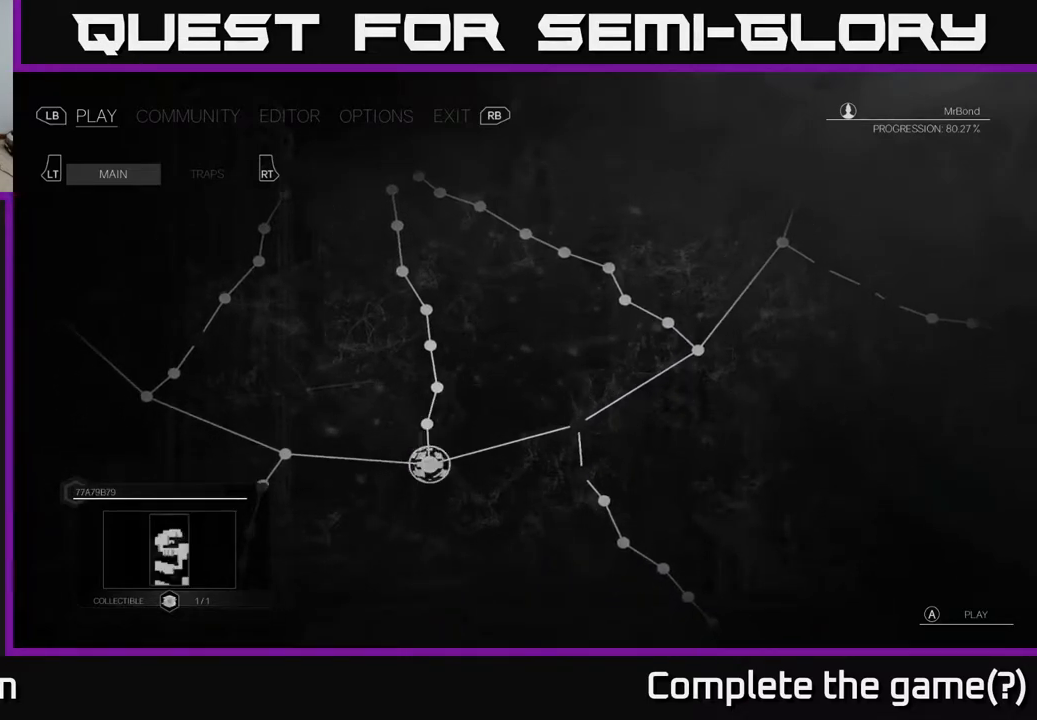
{"buttons": [], "left_stick": "center", "right_stick": "center", "events": [[133, "left_stick", "center"], [283, "left_stick", "left"], [483, "left_stick", "center"]]}
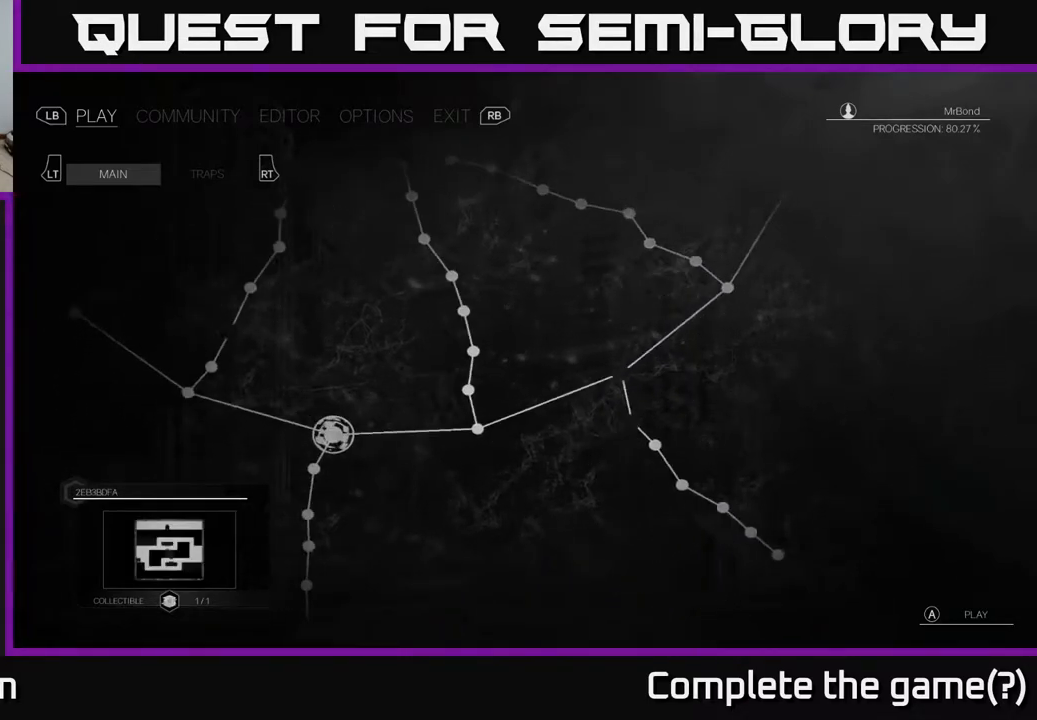
{"buttons": [], "left_stick": "down", "right_stick": "center", "events": [[150, "left_stick", "down"], [367, "left_stick", "center"], [467, "left_stick", "down"]]}
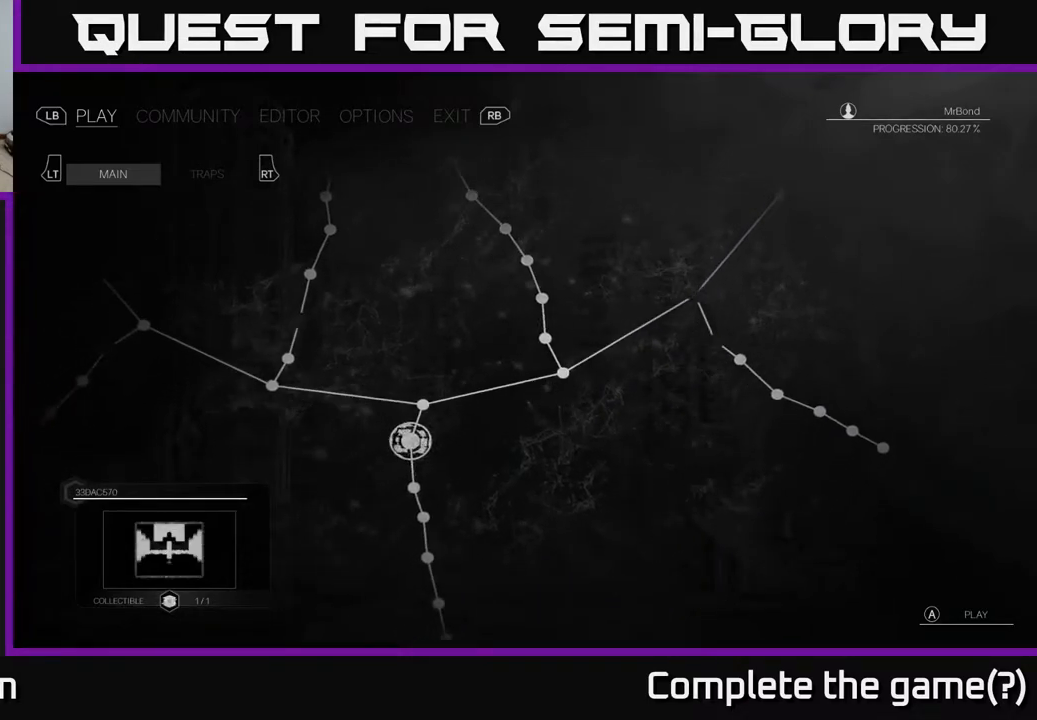
{"buttons": [], "left_stick": "center", "right_stick": "center", "events": [[150, "left_stick", "center"], [250, "left_stick", "down"], [433, "left_stick", "center"]]}
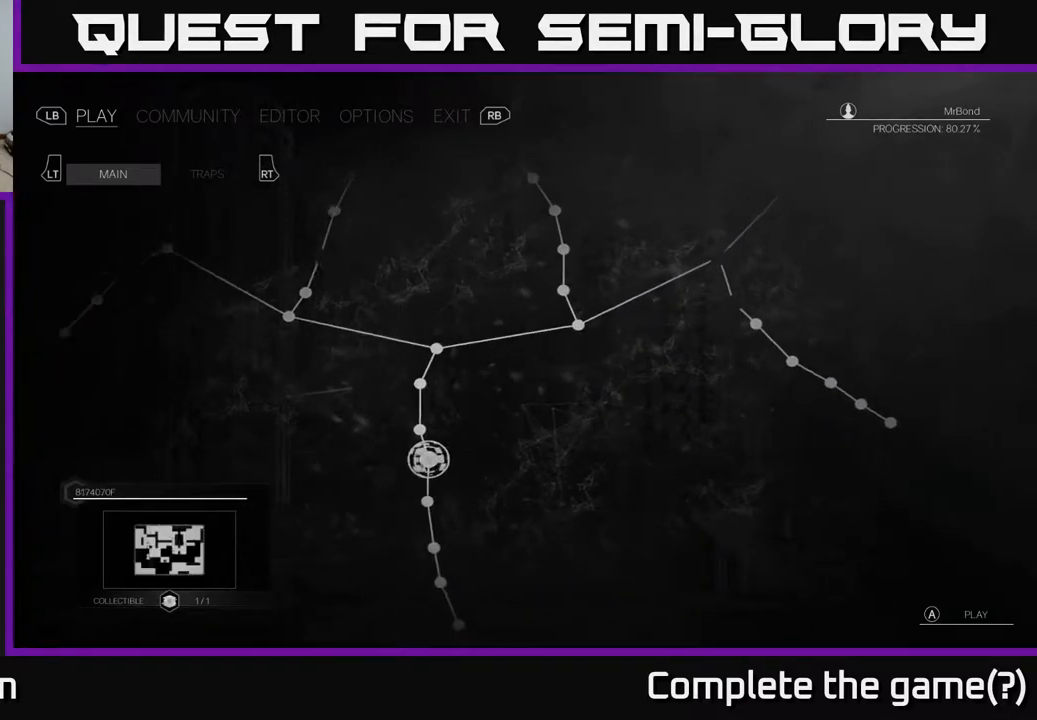
{"buttons": [], "left_stick": "down", "right_stick": "center", "events": [[50, "left_stick", "down"], [217, "left_stick", "center"], [350, "left_stick", "down"]]}
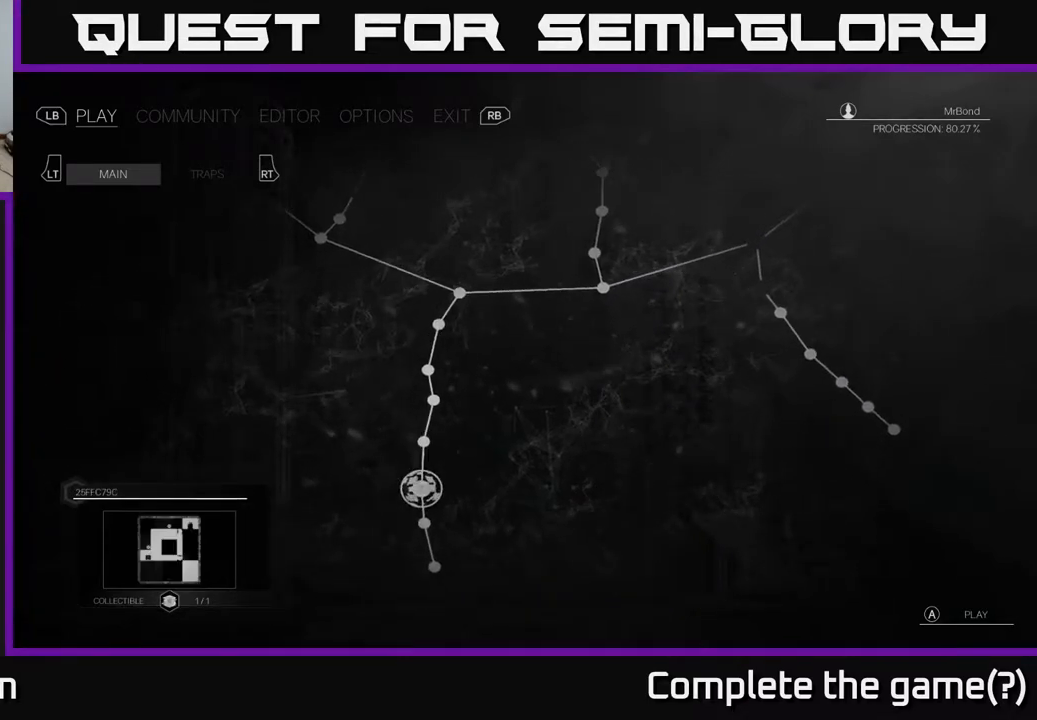
{"buttons": [], "left_stick": "center", "right_stick": "center", "events": [[50, "left_stick", "center"], [167, "left_stick", "down"], [400, "left_stick", "center"]]}
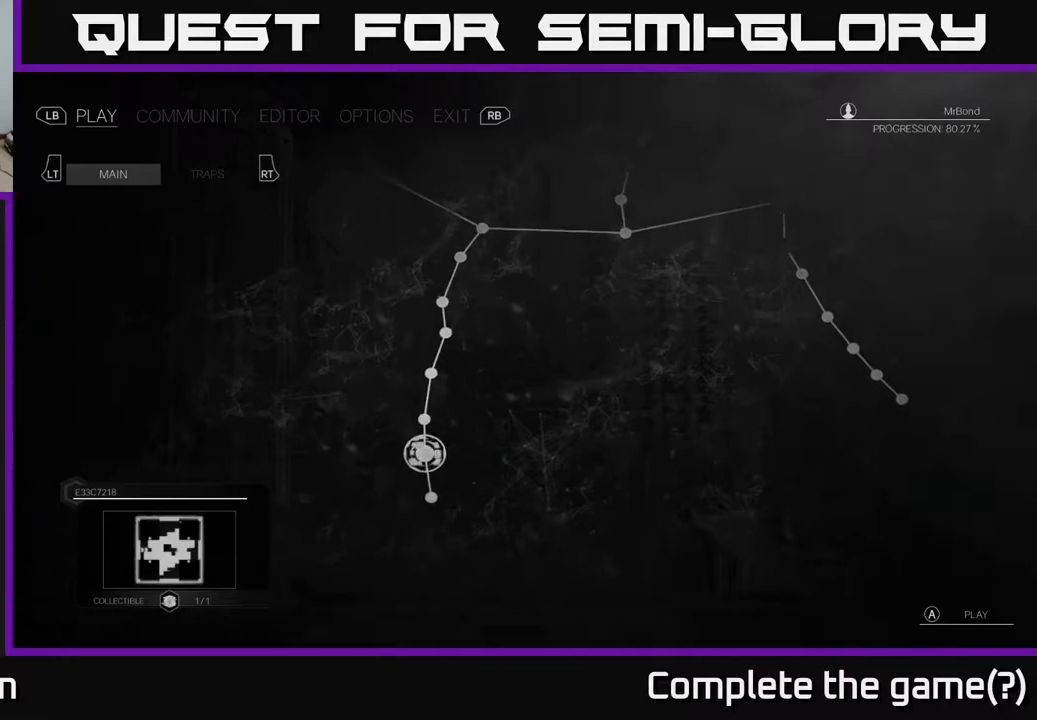
{"buttons": [], "left_stick": "up", "right_stick": "center", "events": [[167, "left_stick", "up"], [383, "left_stick", "center"], [467, "left_stick", "up"]]}
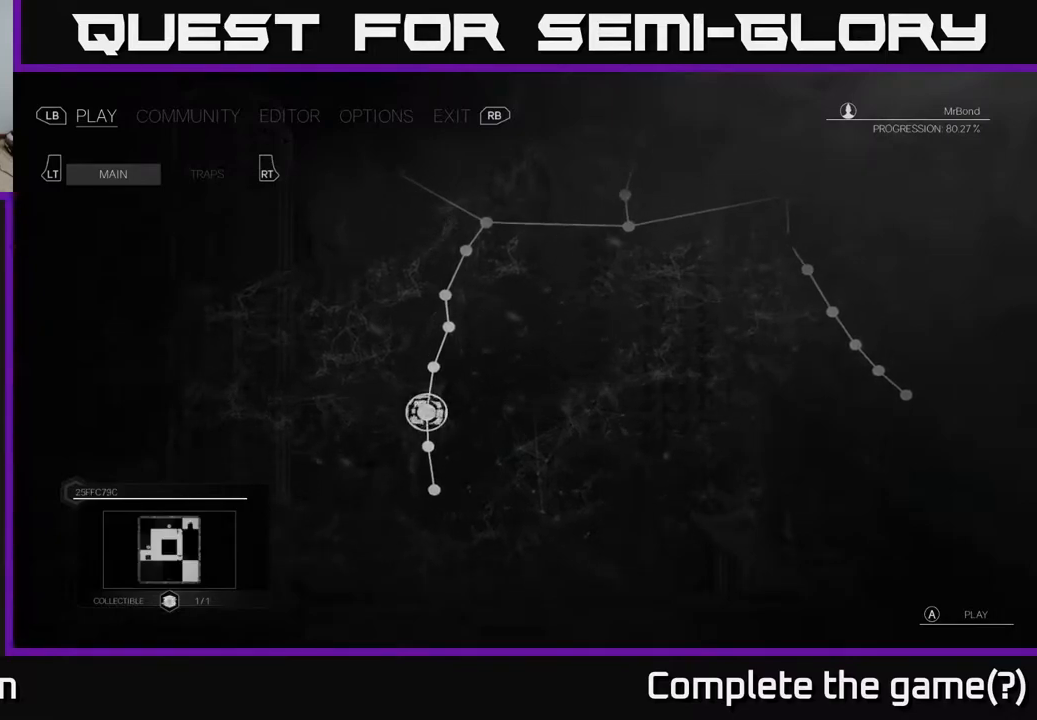
{"buttons": [], "left_stick": "center", "right_stick": "center", "events": [[183, "left_stick", "center"], [250, "left_stick", "up"], [450, "left_stick", "center"]]}
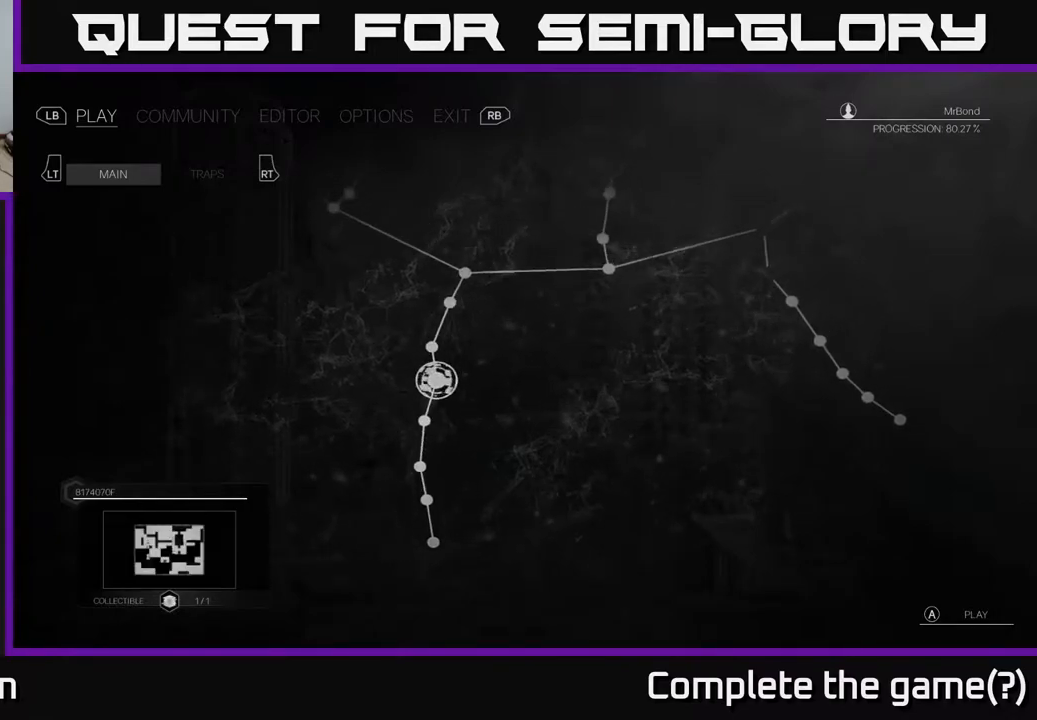
{"buttons": [], "left_stick": "center", "right_stick": "center", "events": [[33, "left_stick", "up"], [217, "left_stick", "center"], [317, "left_stick", "up"], [483, "left_stick", "center"]]}
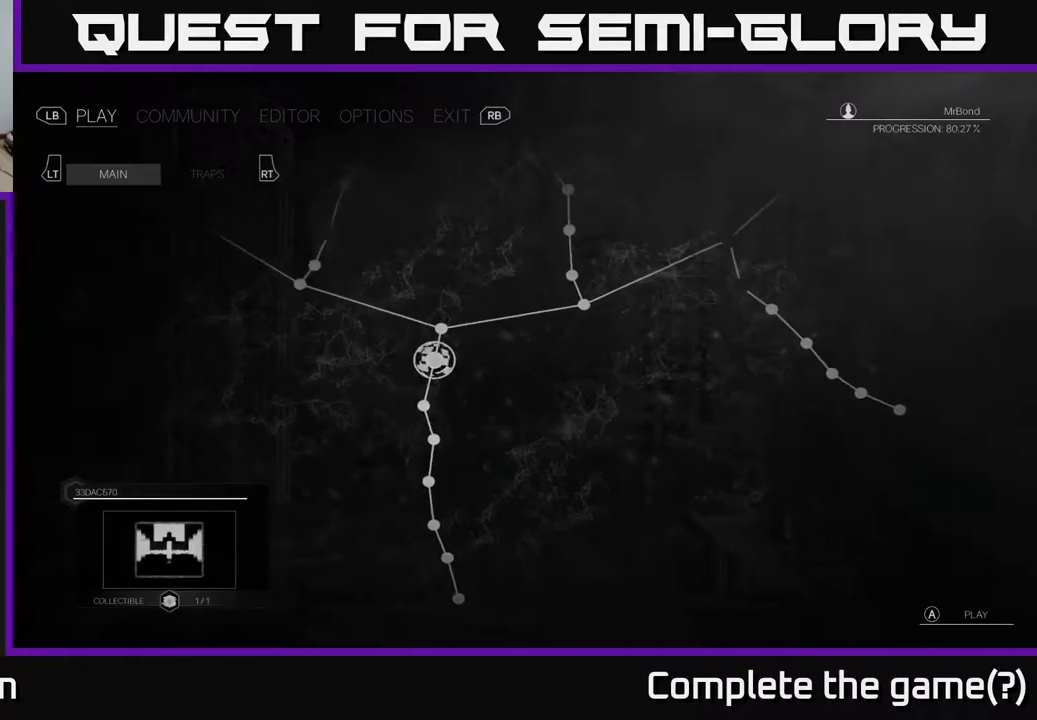
{"buttons": [], "left_stick": "center", "right_stick": "center", "events": [[83, "left_stick", "up"], [283, "left_stick", "center"]]}
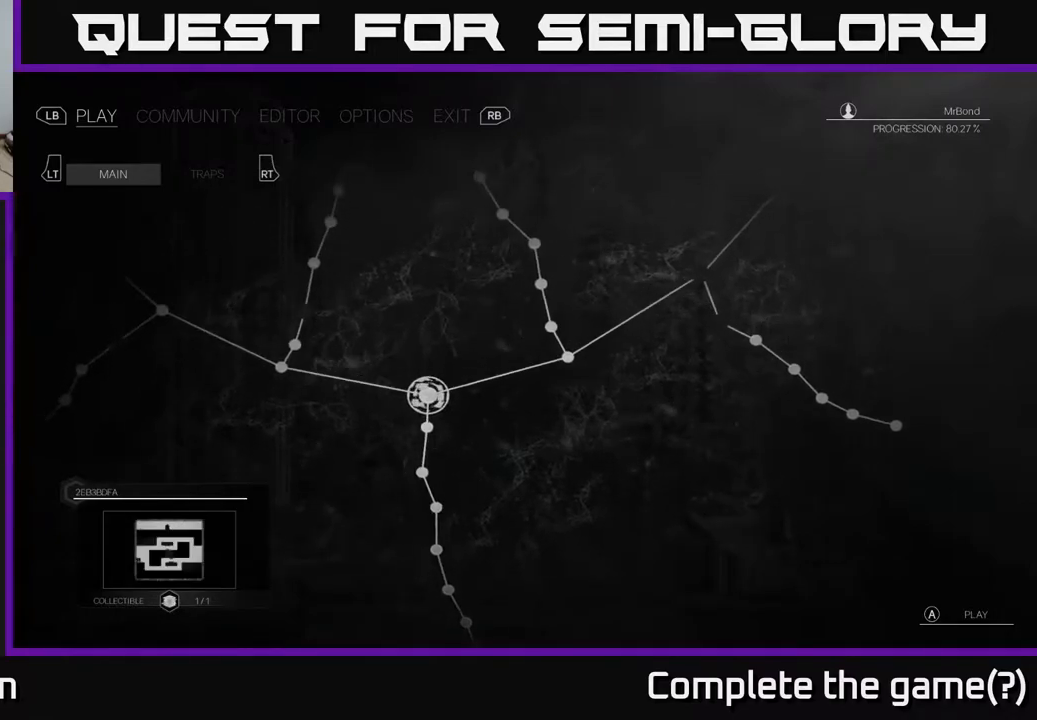
{"buttons": [], "left_stick": "right", "right_stick": "center", "events": [[67, "left_stick", "right"], [250, "left_stick", "center"], [433, "left_stick", "right"]]}
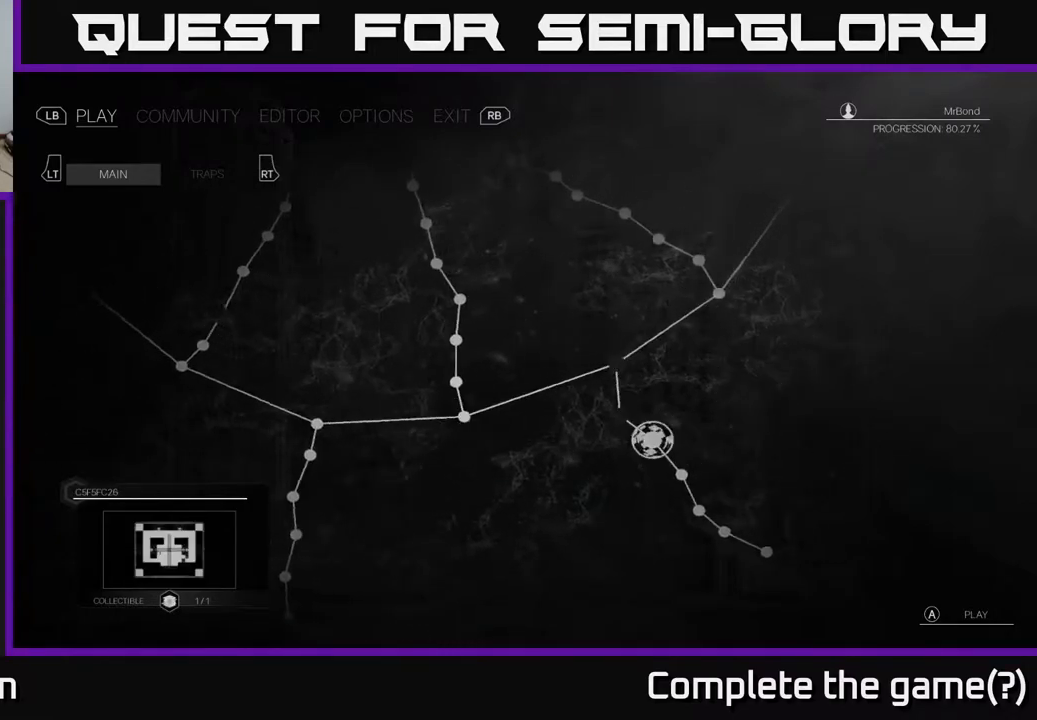
{"buttons": [], "left_stick": "center", "right_stick": "center", "events": [[117, "left_stick", "center"]]}
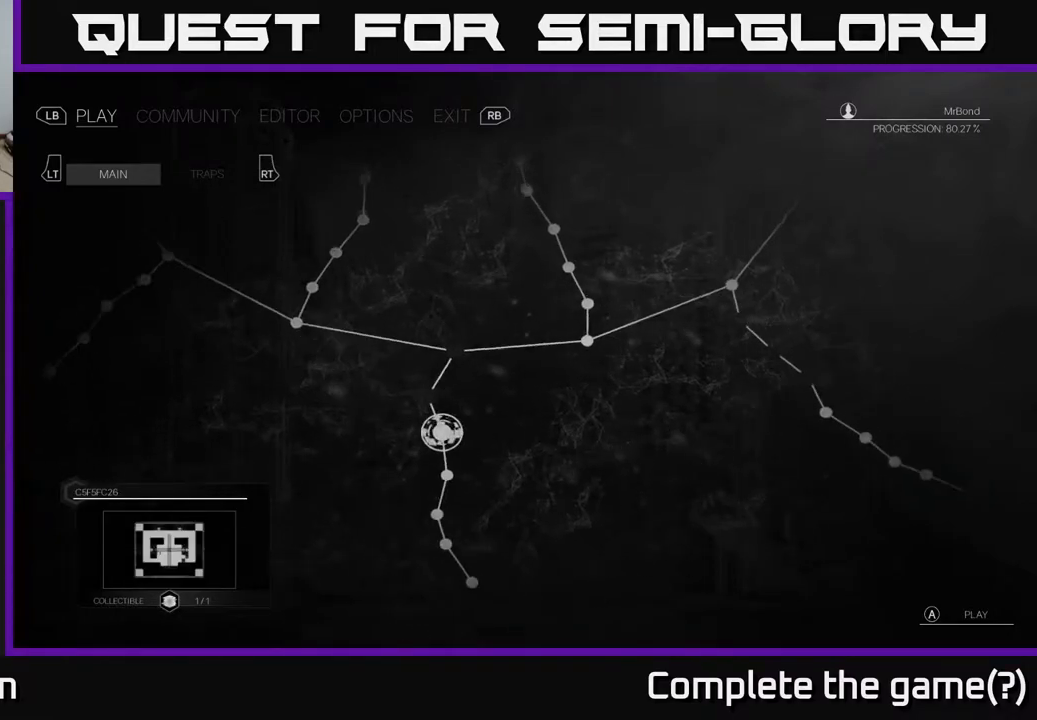
{"buttons": [], "left_stick": "center", "right_stick": "center", "events": [[33, "left_stick", "up"], [283, "left_stick", "center"]]}